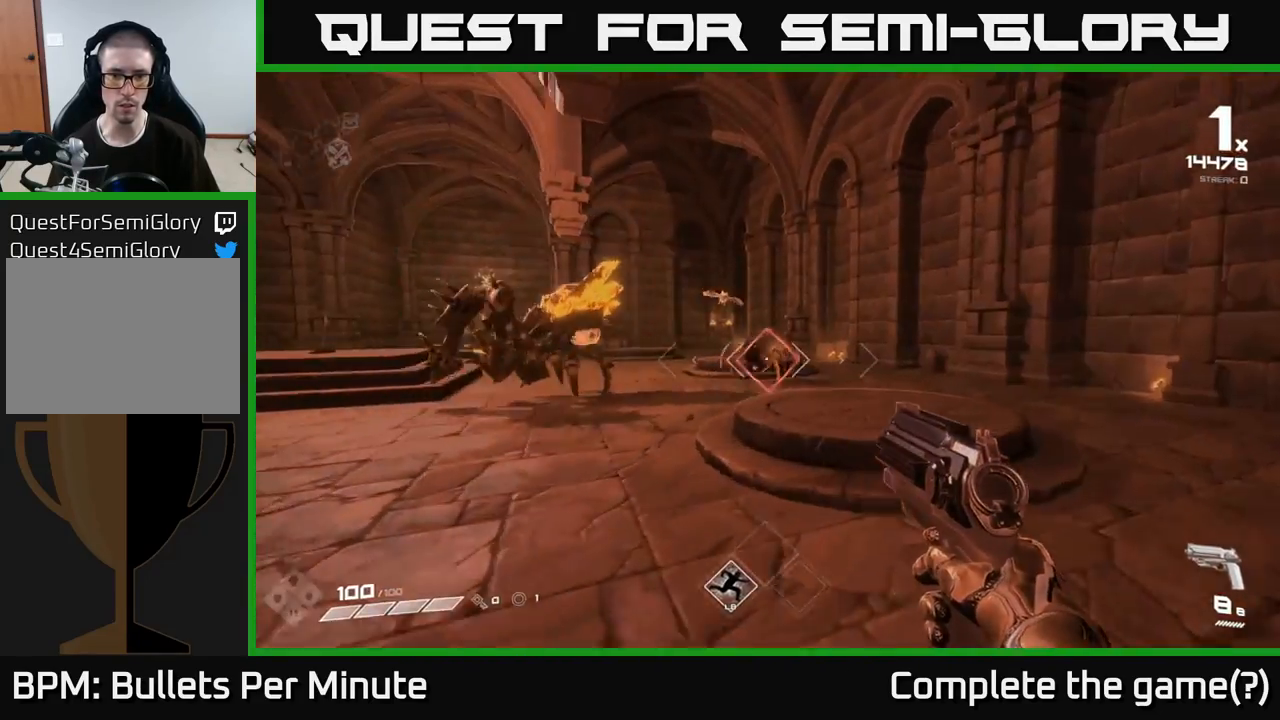
Gameplay with a controller (Xbox layout); each line is a JSON object with the inputs held at the frame after it. "events" lists button and stick changes between this image and that frame as [ms after this image, input, new state], when the widget could be followed in between.
{"buttons": ["R2"], "left_stick": "right", "right_stick": "center", "events": [[50, "right_stick", "left"], [100, "R2", "down"], [167, "R2", "up"], [183, "right_stick", "center"], [367, "left_stick", "right"], [367, "right_stick", "left"], [467, "R2", "down"], [483, "right_stick", "center"]]}
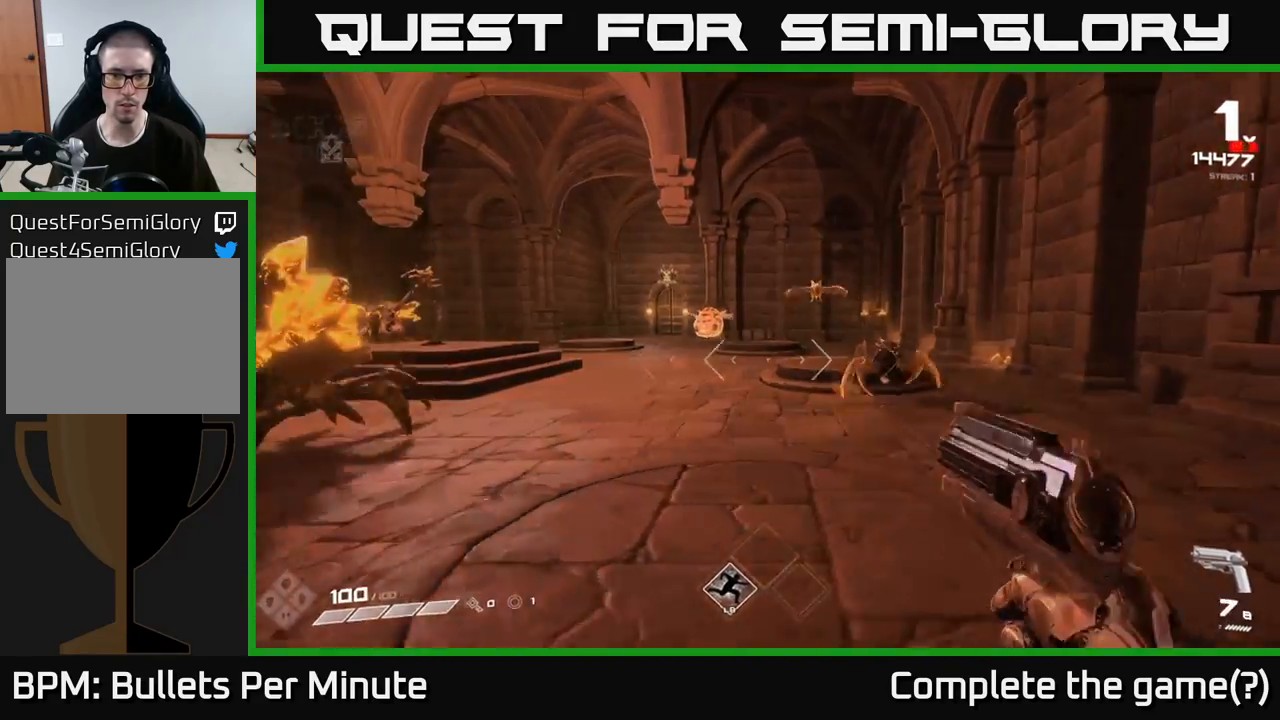
{"buttons": [], "left_stick": "up-right", "right_stick": "center", "events": [[50, "R2", "up"], [350, "R2", "down"], [450, "R2", "up"], [450, "left_stick", "up-right"]]}
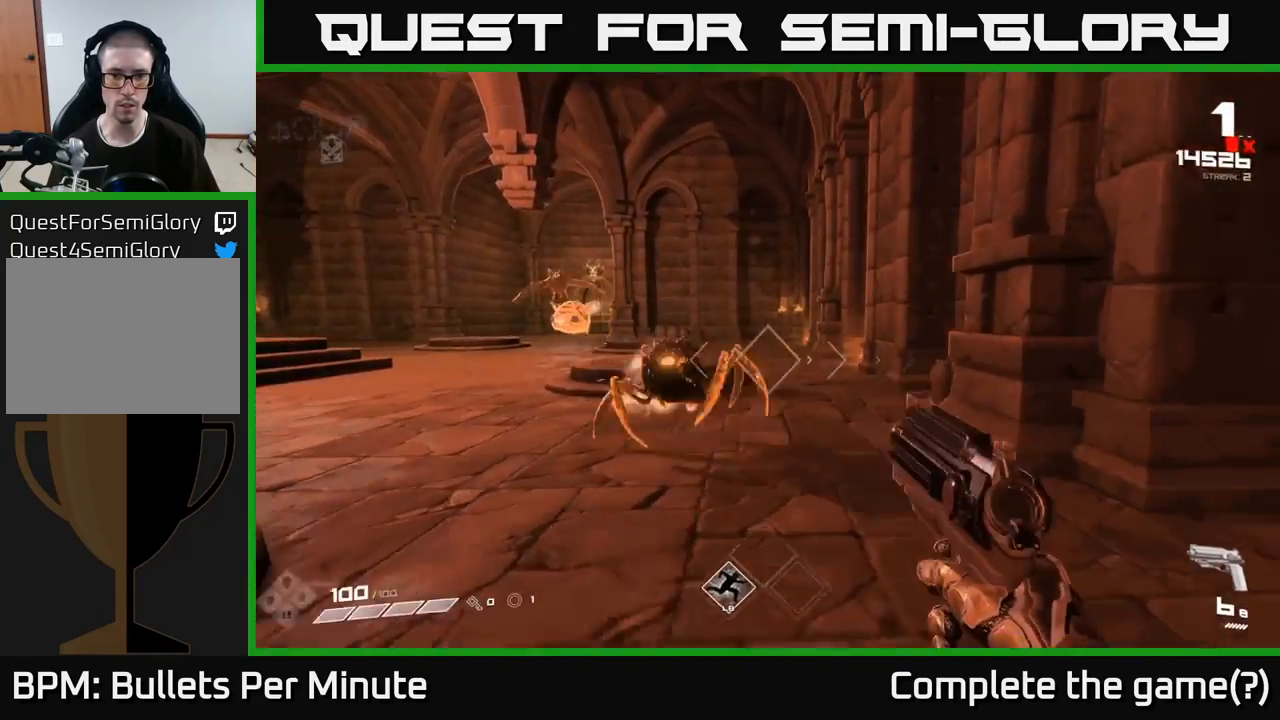
{"buttons": ["R1"], "left_stick": "up-right", "right_stick": "up-left", "events": [[50, "left_stick", "up-left"], [117, "R2", "down"], [183, "R2", "up"], [283, "right_stick", "down-left"], [317, "left_stick", "up-right"], [483, "R1", "down"], [483, "right_stick", "up-left"]]}
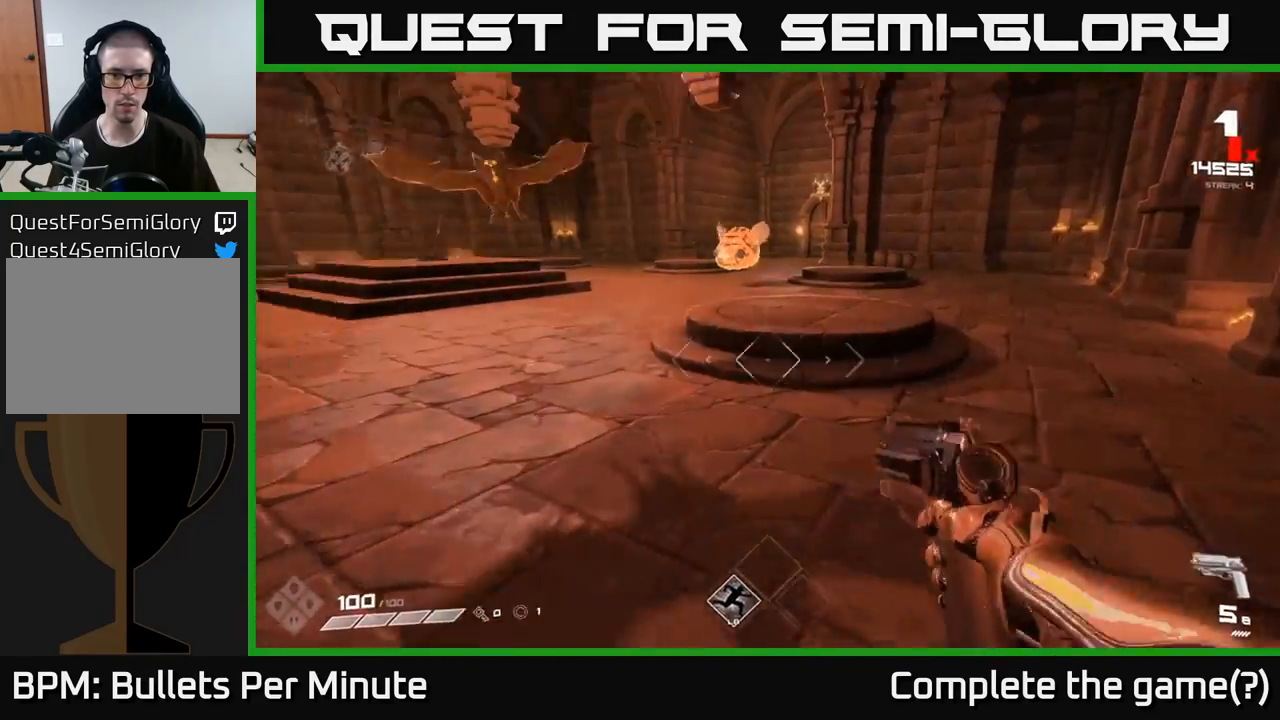
{"buttons": [], "left_stick": "right", "right_stick": "left", "events": [[67, "R1", "up"], [100, "right_stick", "center"], [283, "R1", "down"], [333, "right_stick", "left"], [367, "left_stick", "right"], [383, "R1", "up"]]}
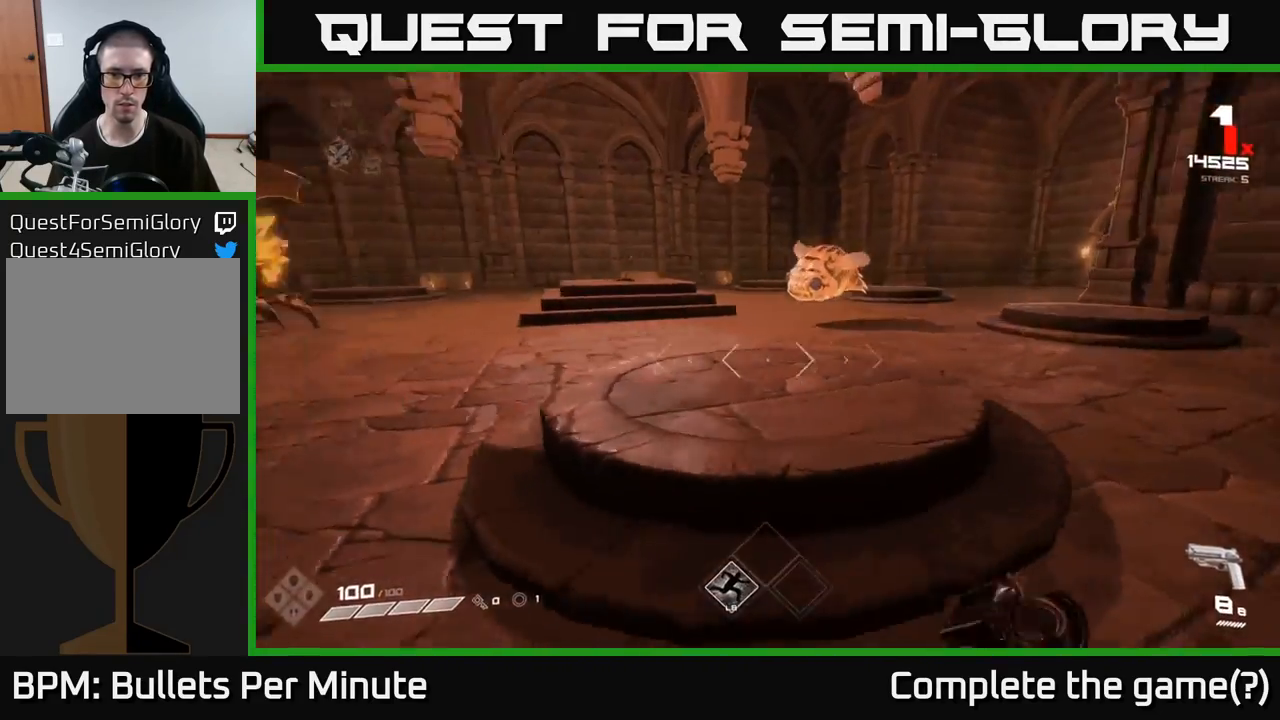
{"buttons": [], "left_stick": "up-right", "right_stick": "left", "events": [[117, "right_stick", "center"], [133, "L1", "down"], [250, "L1", "up"], [300, "right_stick", "left"], [317, "left_stick", "up-right"]]}
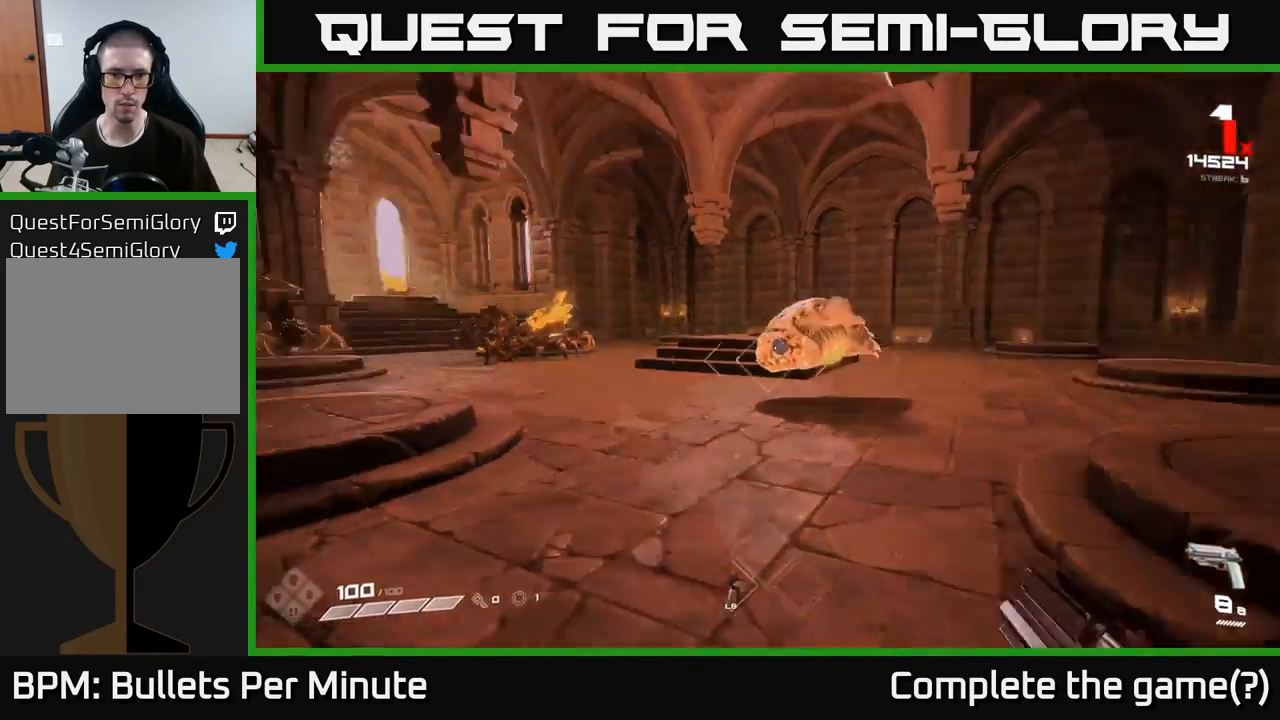
{"buttons": [], "left_stick": "right", "right_stick": "center", "events": [[100, "right_stick", "center"], [183, "right_stick", "left"], [233, "left_stick", "right"], [300, "right_stick", "center"], [317, "R2", "down"], [400, "R2", "up"]]}
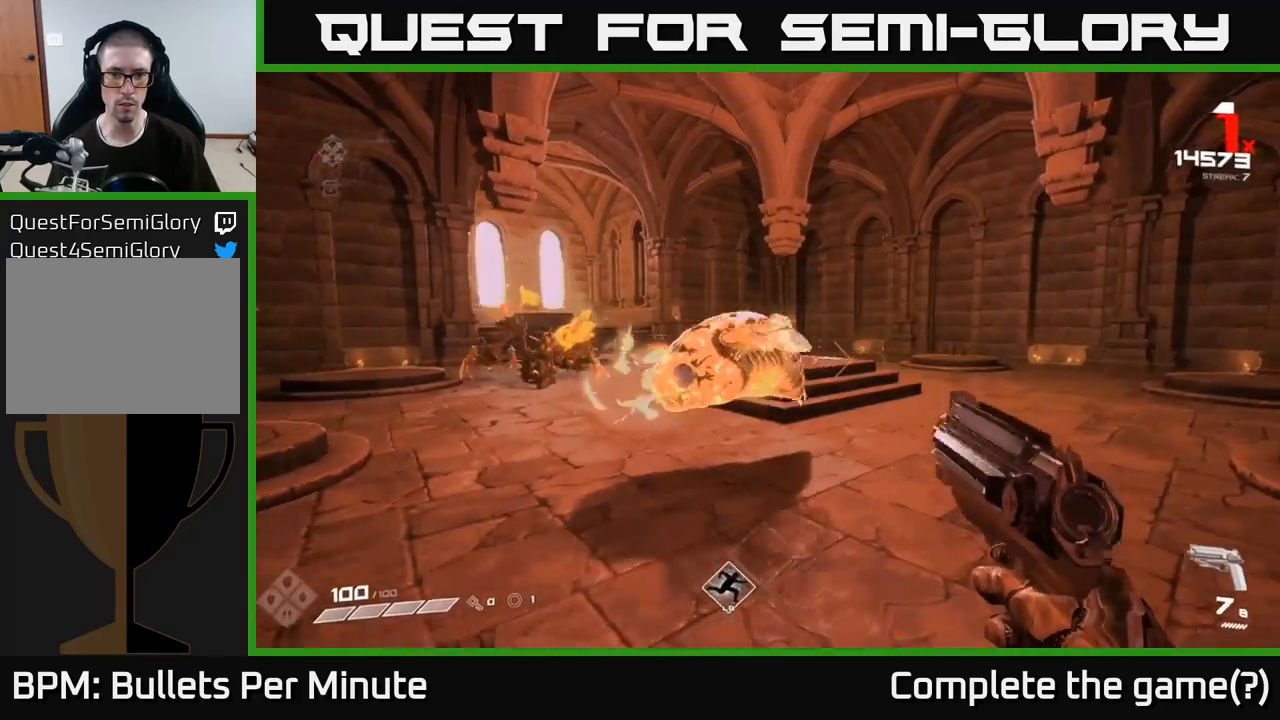
{"buttons": ["R2"], "left_stick": "right", "right_stick": "center", "events": [[50, "right_stick", "left"], [117, "R2", "down"], [200, "R2", "up"], [217, "right_stick", "center"], [333, "right_stick", "left"], [500, "R2", "down"], [500, "right_stick", "center"]]}
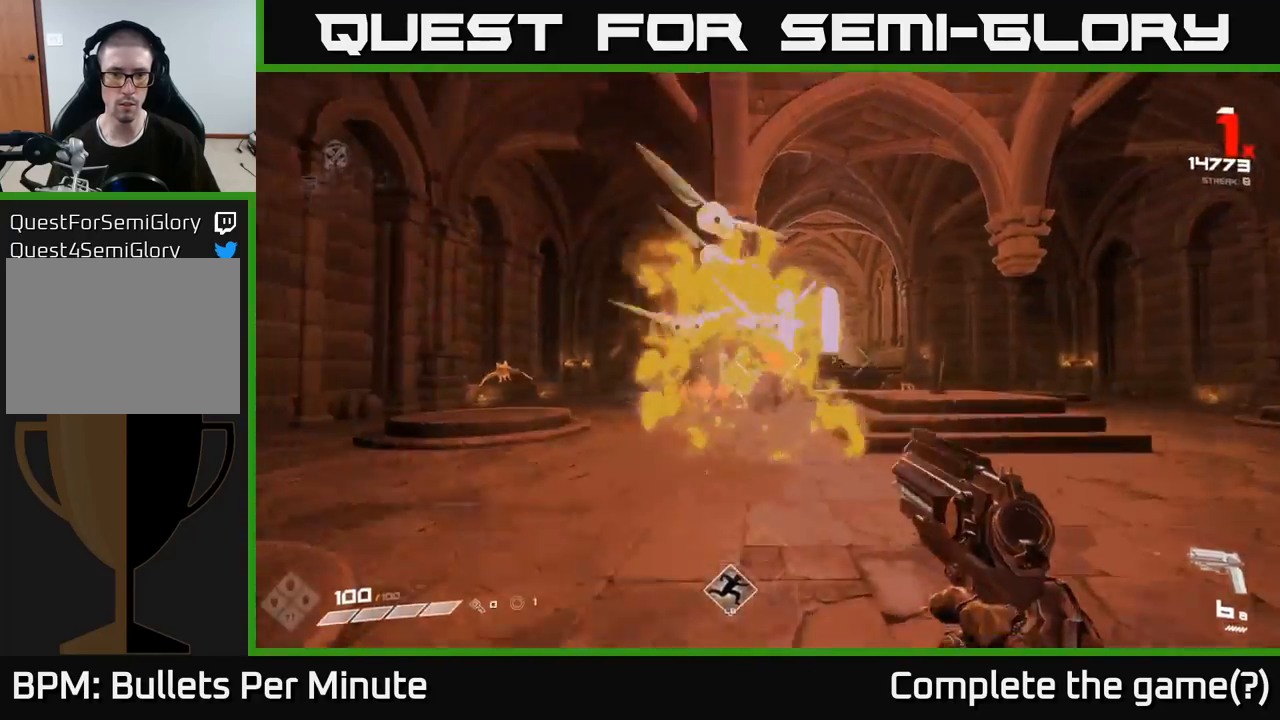
{"buttons": [], "left_stick": "right", "right_stick": "center", "events": [[117, "R2", "up"], [217, "right_stick", "up-left"], [333, "R2", "down"], [400, "right_stick", "center"], [433, "R2", "up"]]}
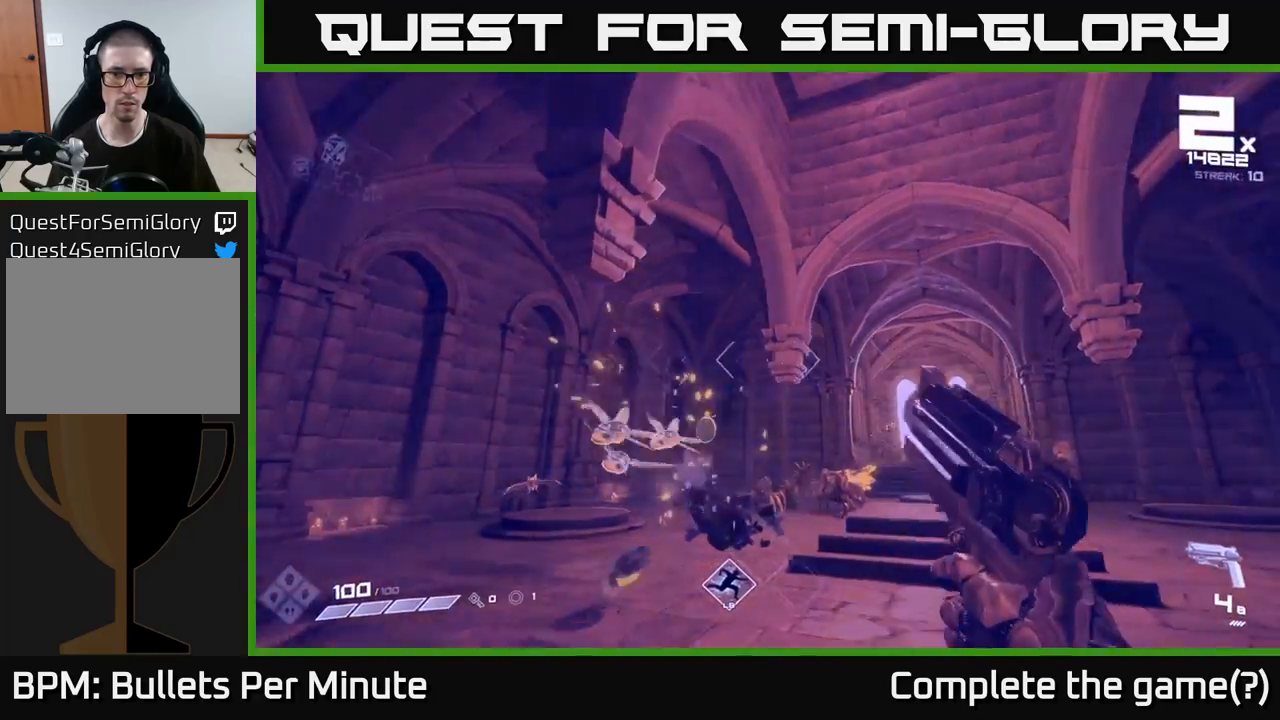
{"buttons": ["R2"], "left_stick": "right", "right_stick": "left", "events": [[17, "right_stick", "down-left"], [117, "right_stick", "left"], [167, "R2", "down"], [250, "right_stick", "center"], [283, "R2", "up"], [367, "right_stick", "left"], [500, "R2", "down"]]}
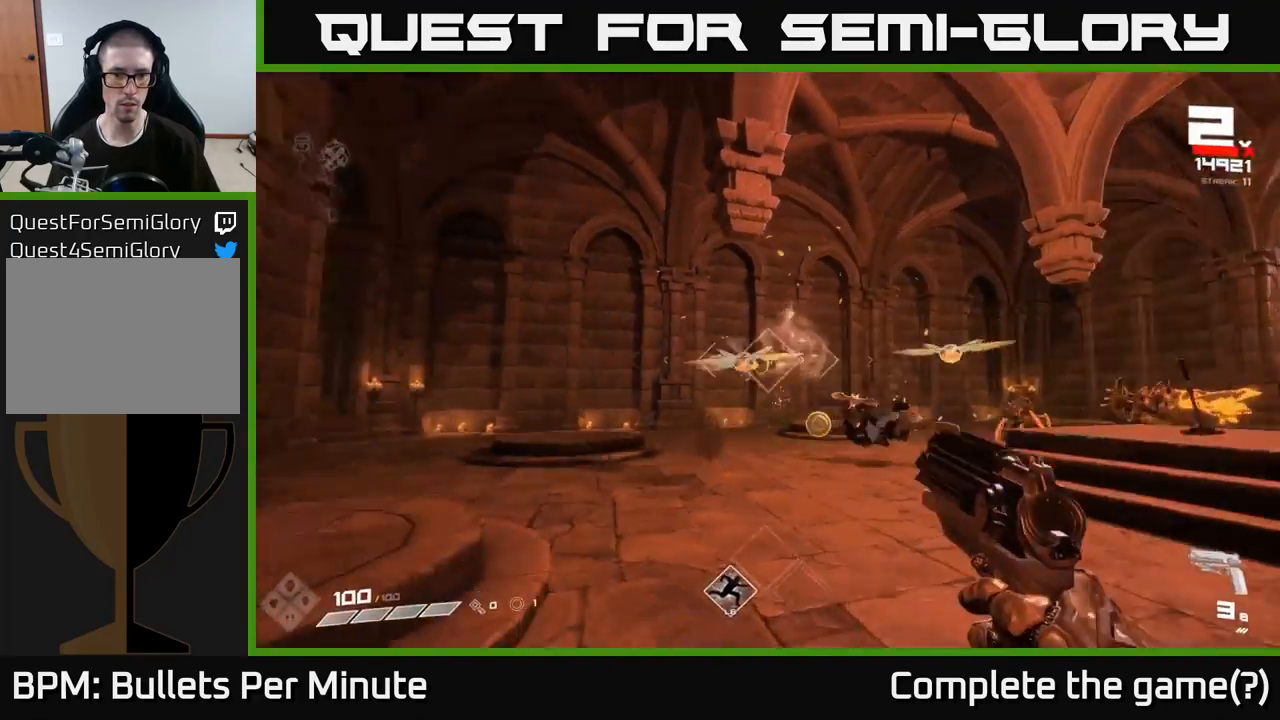
{"buttons": [], "left_stick": "right", "right_stick": "right", "events": [[50, "right_stick", "center"], [100, "R2", "up"], [233, "right_stick", "left"], [350, "R2", "down"], [433, "R2", "up"], [433, "right_stick", "center"], [483, "right_stick", "right"]]}
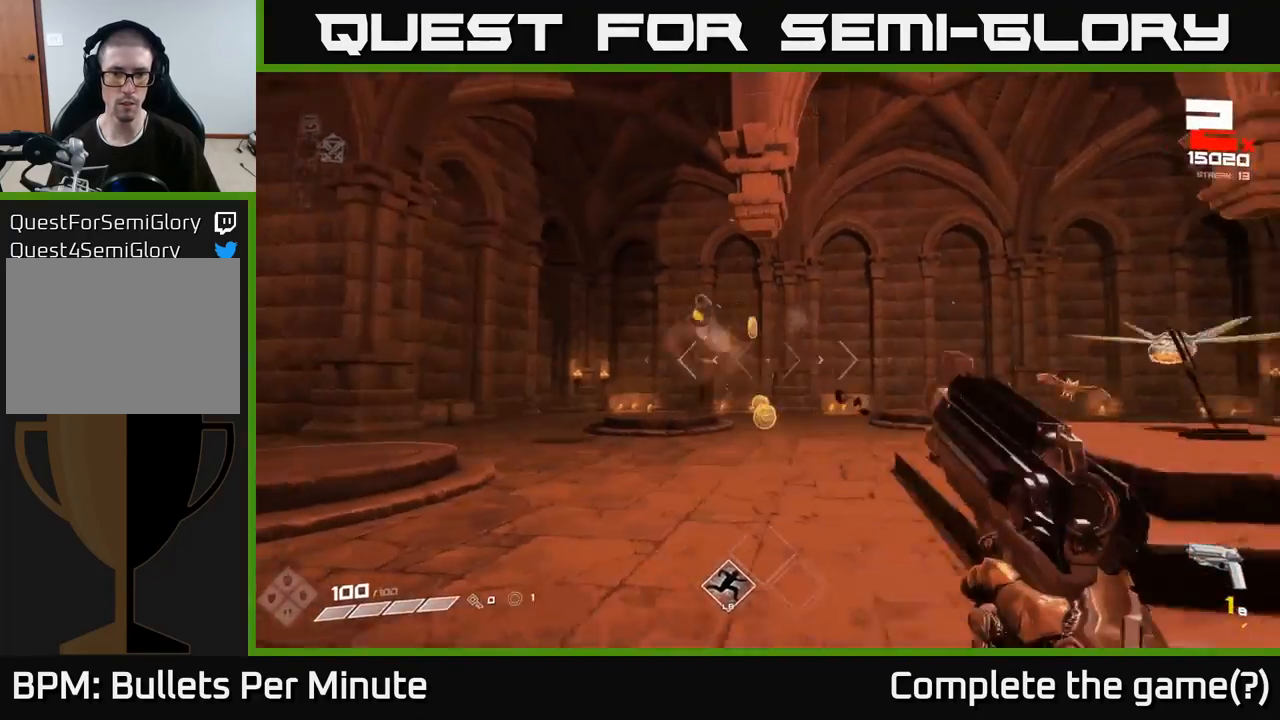
{"buttons": ["R1"], "left_stick": "right", "right_stick": "left", "events": [[133, "left_stick", "down-right"], [150, "right_stick", "center"], [217, "R1", "down"], [233, "left_stick", "right"], [317, "R1", "up"], [400, "right_stick", "left"], [500, "R1", "down"]]}
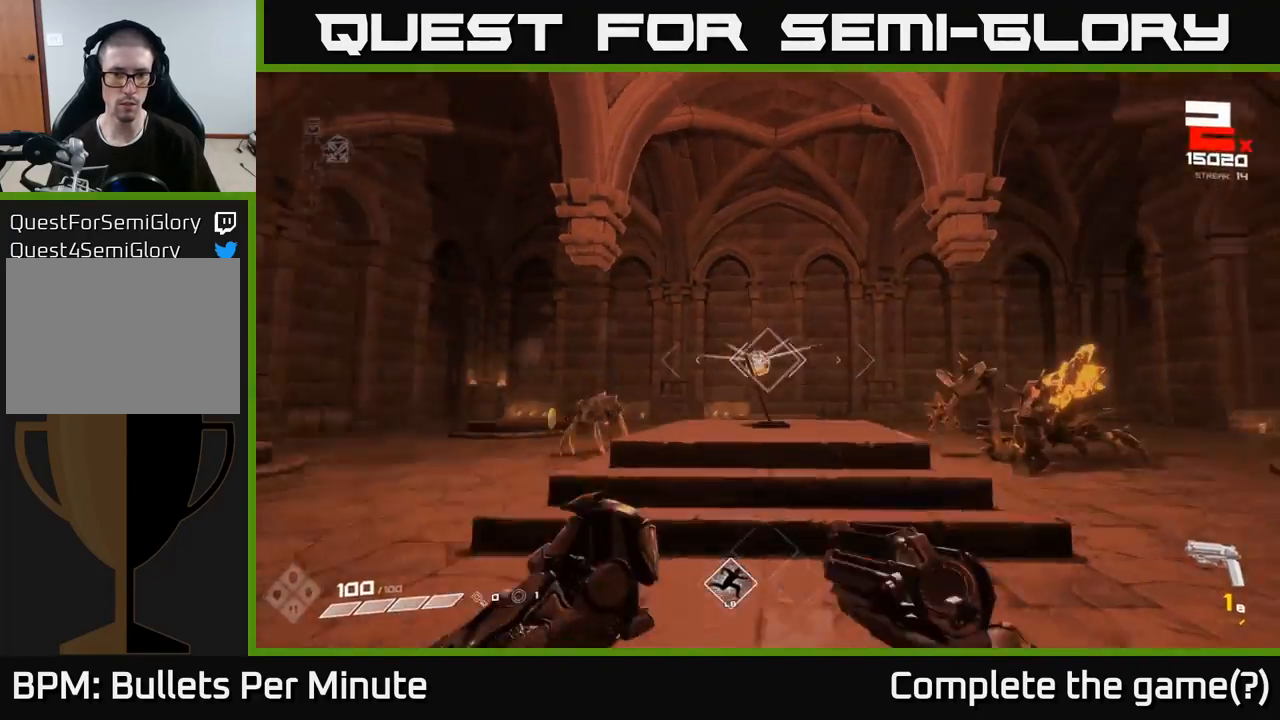
{"buttons": [], "left_stick": "left", "right_stick": "left", "events": [[67, "R1", "up"], [67, "right_stick", "center"], [267, "left_stick", "up"], [300, "right_stick", "up-left"], [333, "left_stick", "left"], [383, "right_stick", "left"], [400, "R2", "down"], [483, "R2", "up"]]}
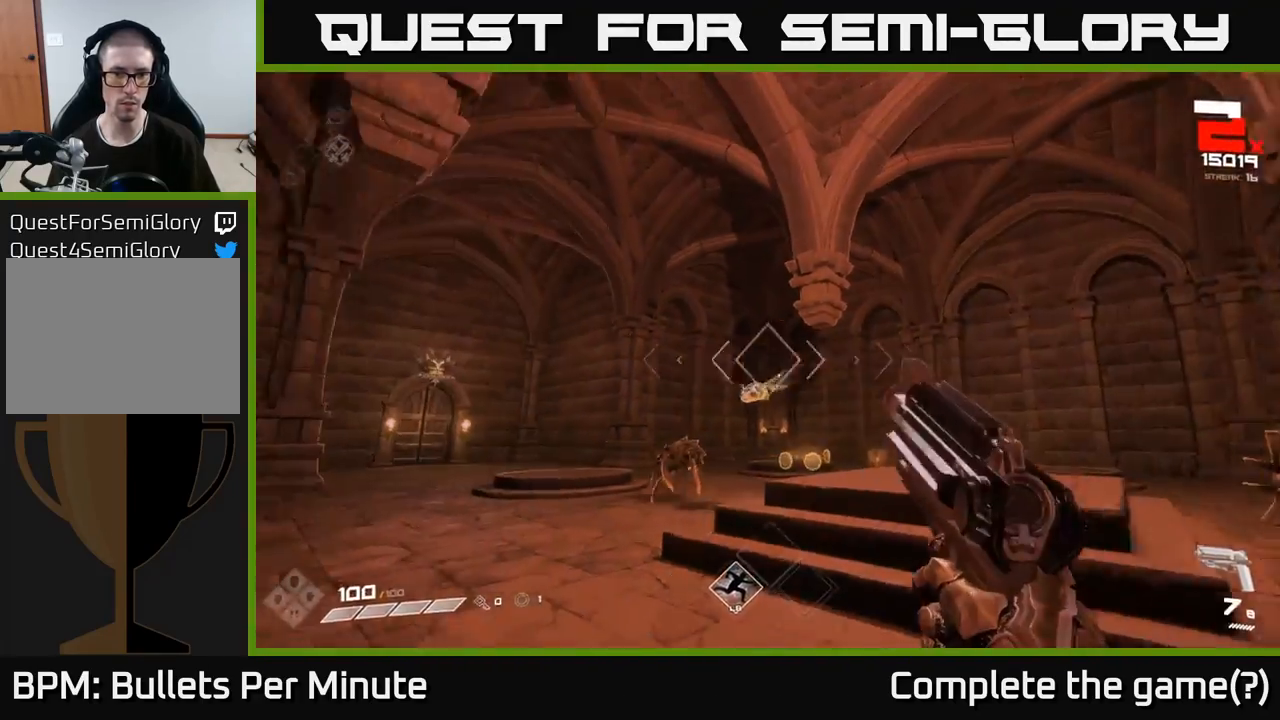
{"buttons": [], "left_stick": "left", "right_stick": "center", "events": [[50, "right_stick", "center"], [150, "right_stick", "right"], [167, "R2", "down"], [200, "right_stick", "down-right"], [267, "R2", "up"], [333, "right_stick", "center"]]}
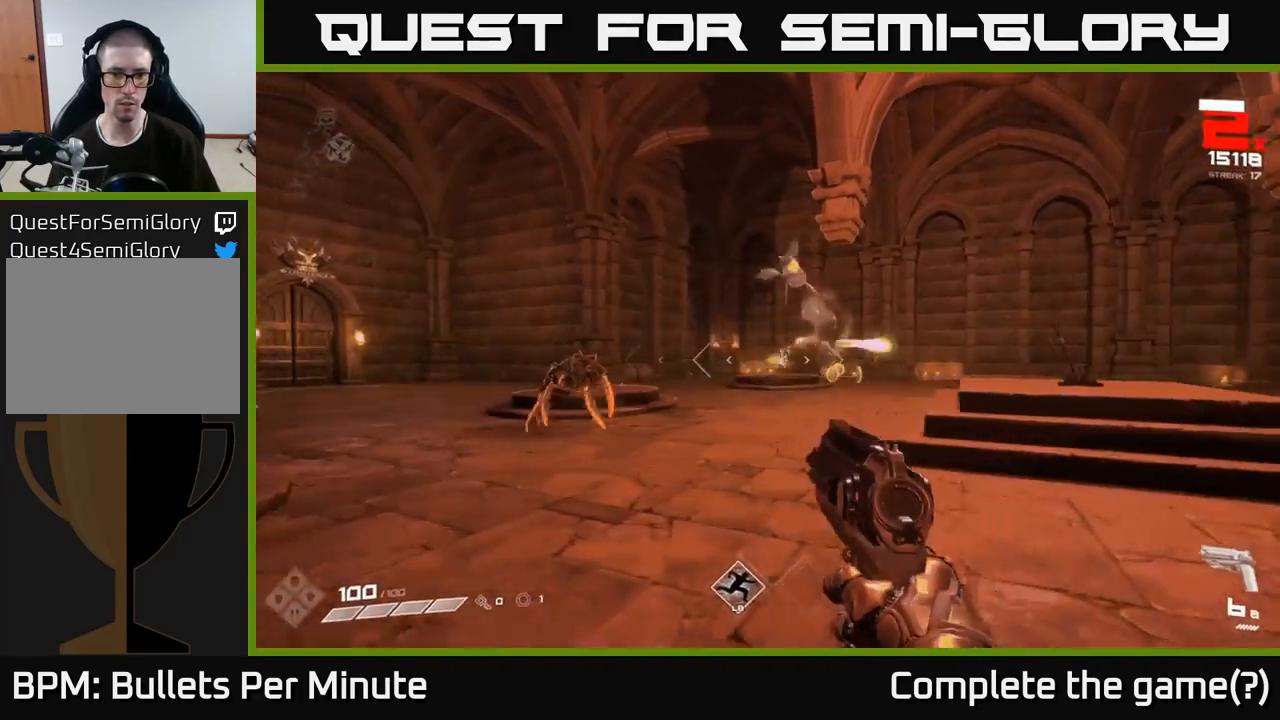
{"buttons": [], "left_stick": "up-left", "right_stick": "center", "events": [[67, "right_stick", "left"], [117, "R2", "down"], [183, "left_stick", "up-left"], [200, "R2", "up"], [217, "right_stick", "center"], [300, "right_stick", "right"], [400, "R2", "down"], [400, "right_stick", "center"], [500, "R2", "up"]]}
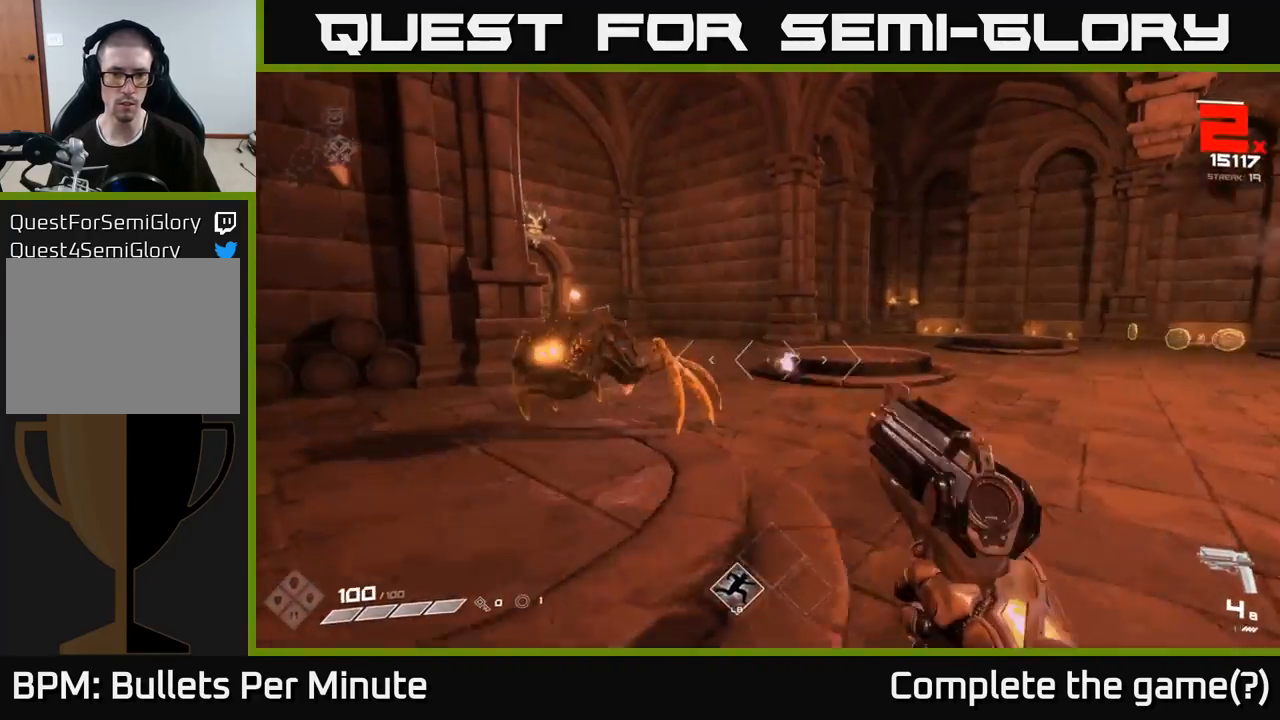
{"buttons": [], "left_stick": "right", "right_stick": "up-left", "events": [[100, "left_stick", "down-left"], [117, "right_stick", "left"], [150, "left_stick", "down-right"], [233, "R2", "down"], [283, "left_stick", "right"], [350, "R2", "up"], [350, "right_stick", "center"], [500, "right_stick", "up-left"]]}
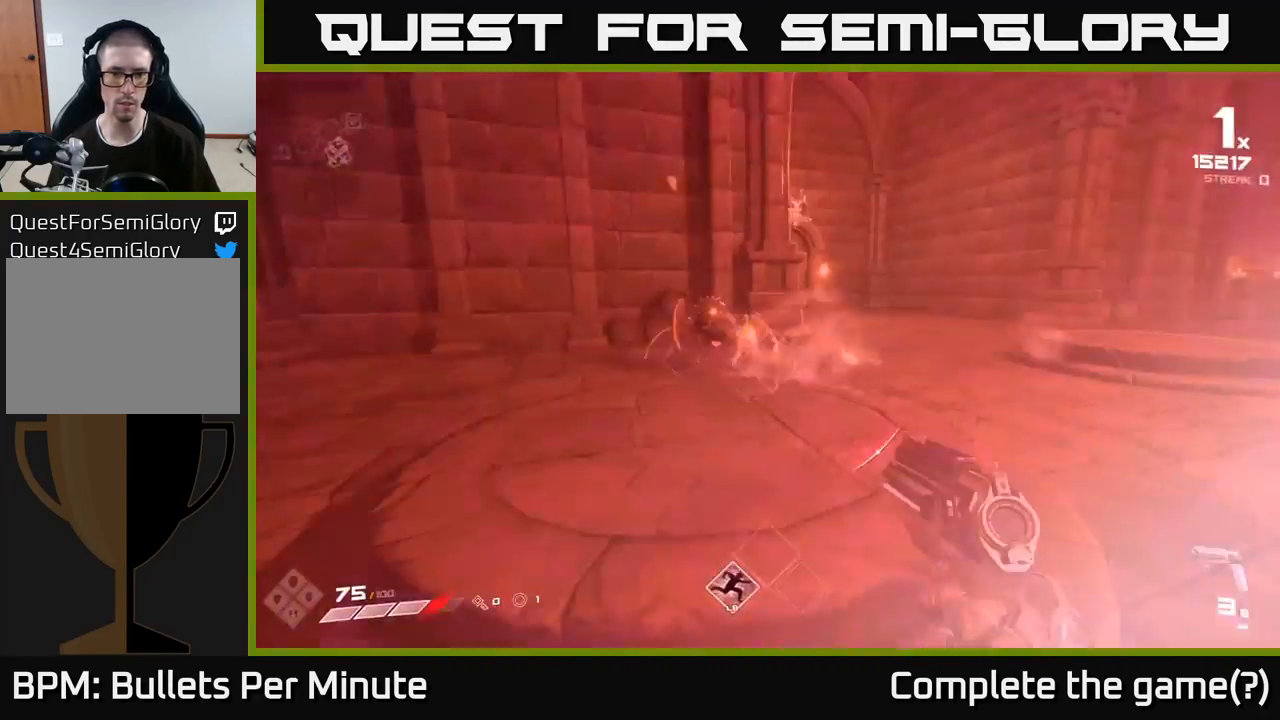
{"buttons": [], "left_stick": "up-right", "right_stick": "right", "events": [[67, "R2", "down"], [67, "left_stick", "up-right"], [150, "right_stick", "center"], [167, "R2", "up"], [333, "right_stick", "right"], [383, "R1", "down"], [450, "R1", "up"]]}
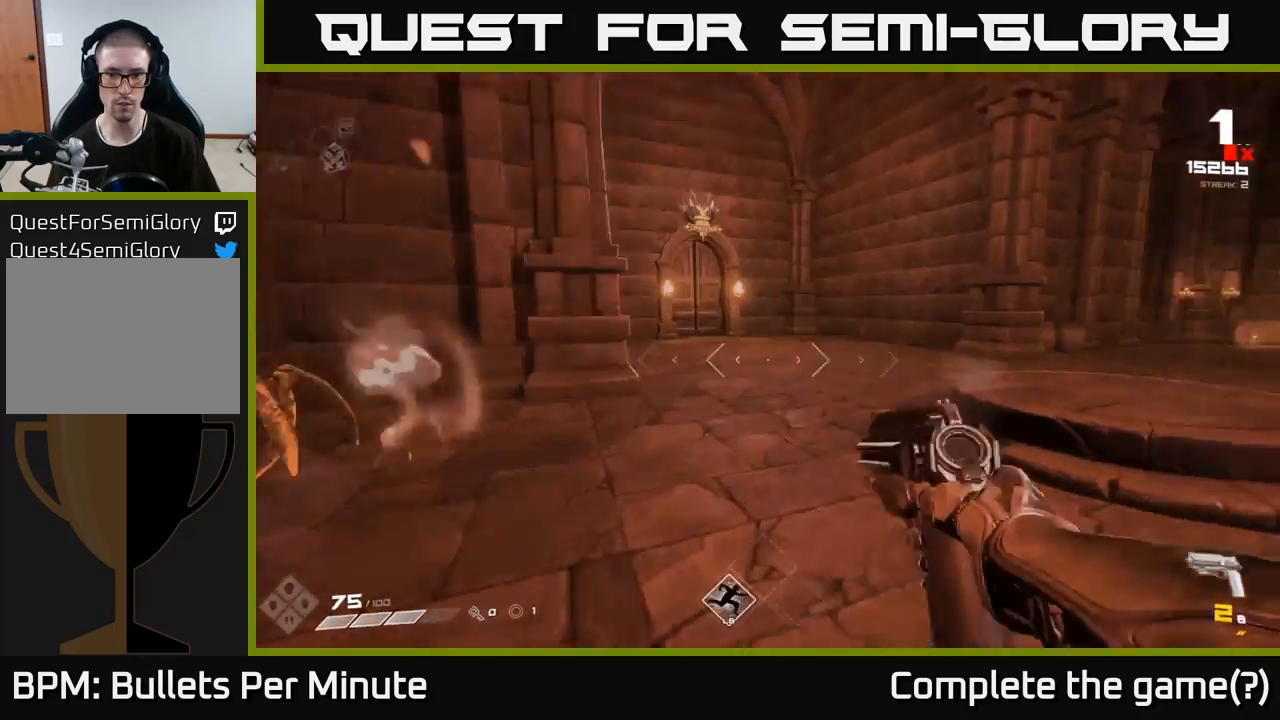
{"buttons": [], "left_stick": "up-left", "right_stick": "right", "events": [[100, "left_stick", "up"], [217, "R1", "down"], [333, "R1", "up"], [350, "left_stick", "up-left"], [400, "right_stick", "center"], [500, "right_stick", "right"]]}
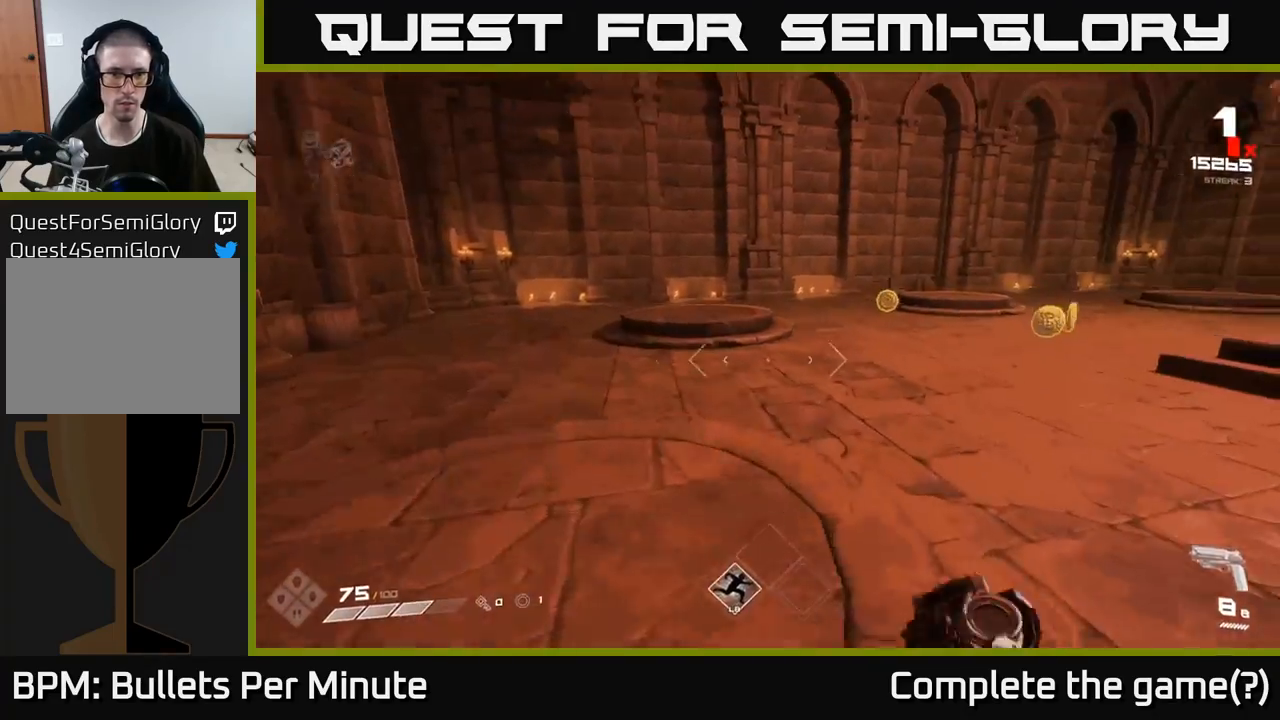
{"buttons": [], "left_stick": "up-left", "right_stick": "right", "events": [[67, "L1", "down"], [167, "L1", "up"]]}
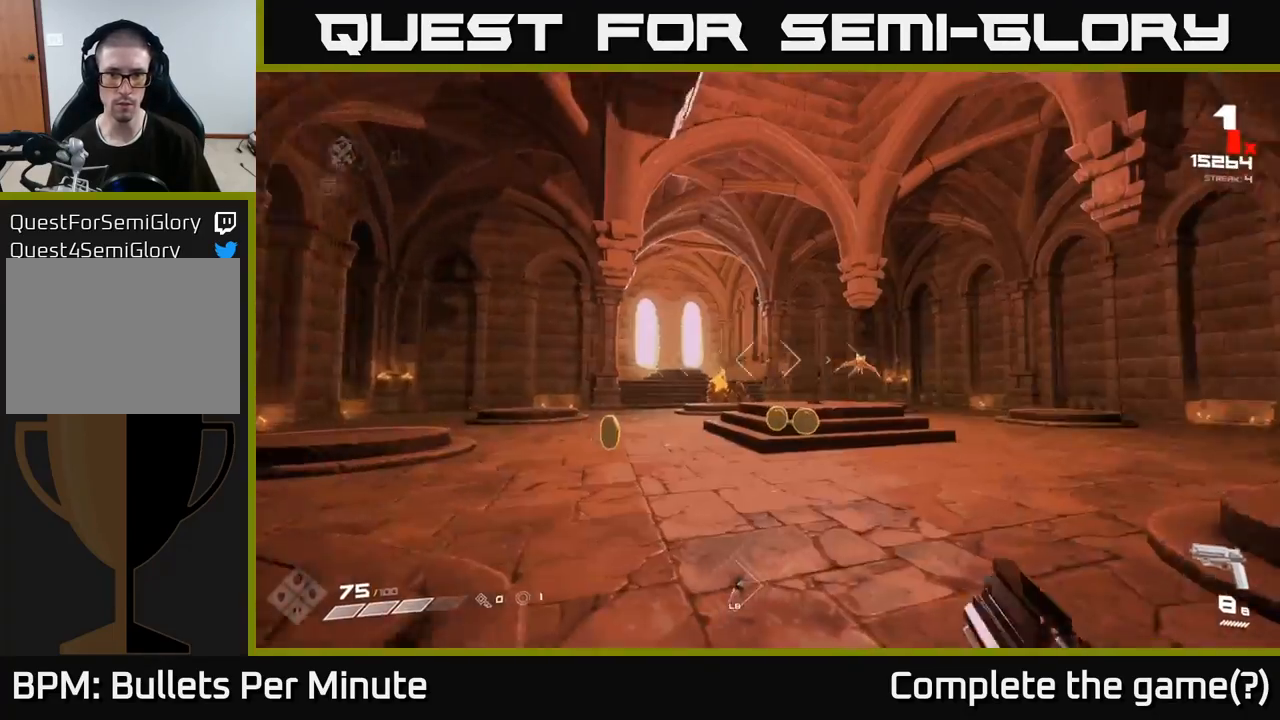
{"buttons": [], "left_stick": "up-left", "right_stick": "right", "events": [[50, "right_stick", "center"], [200, "right_stick", "right"]]}
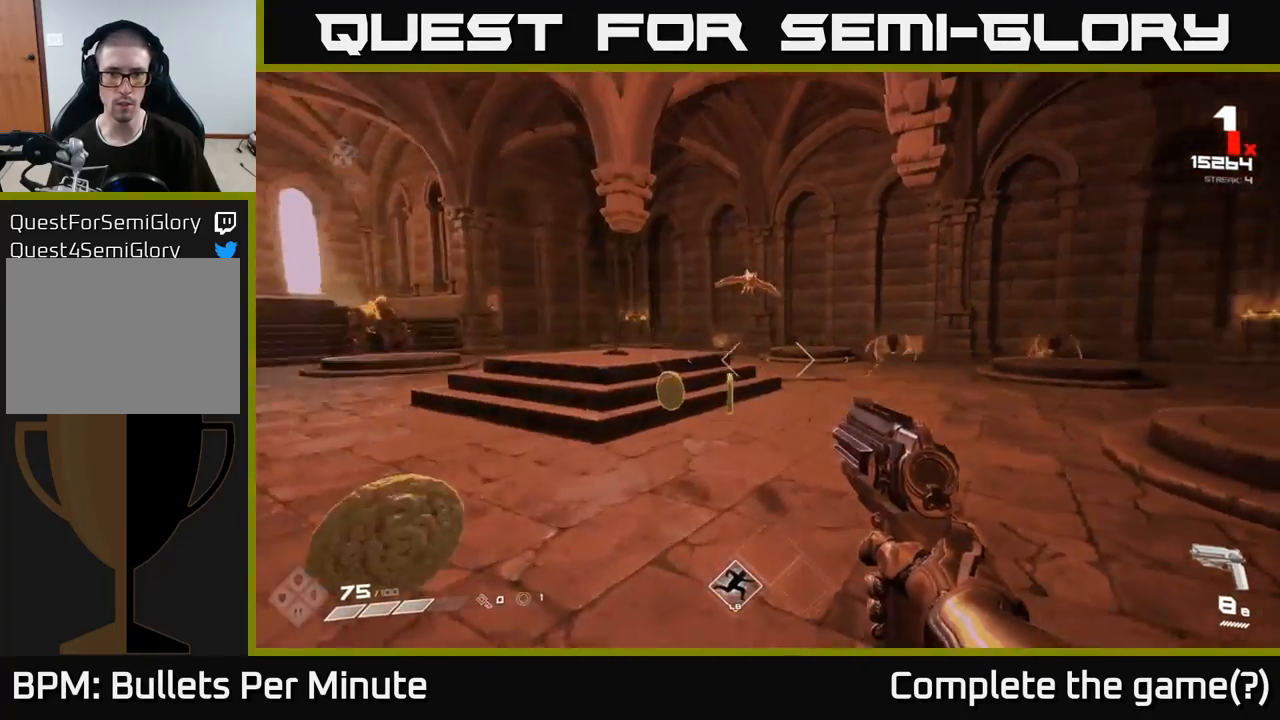
{"buttons": ["R2"], "left_stick": "up-left", "right_stick": "up", "events": [[50, "right_stick", "up-right"], [150, "R2", "down"], [217, "right_stick", "center"], [250, "R2", "up"], [467, "R2", "down"], [483, "right_stick", "up"]]}
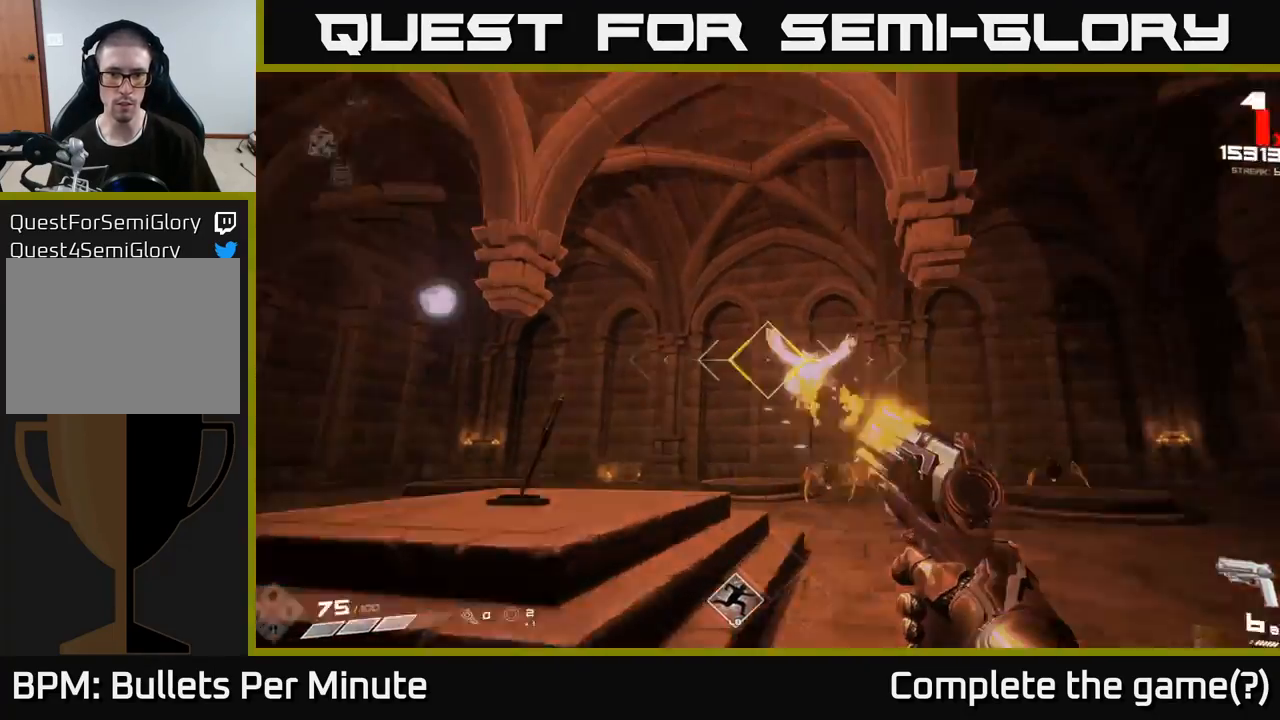
{"buttons": [], "left_stick": "down-left", "right_stick": "right", "events": [[50, "R2", "up"], [50, "right_stick", "right"], [133, "left_stick", "down-left"], [267, "R2", "down"], [267, "right_stick", "center"], [350, "R2", "up"], [383, "right_stick", "right"]]}
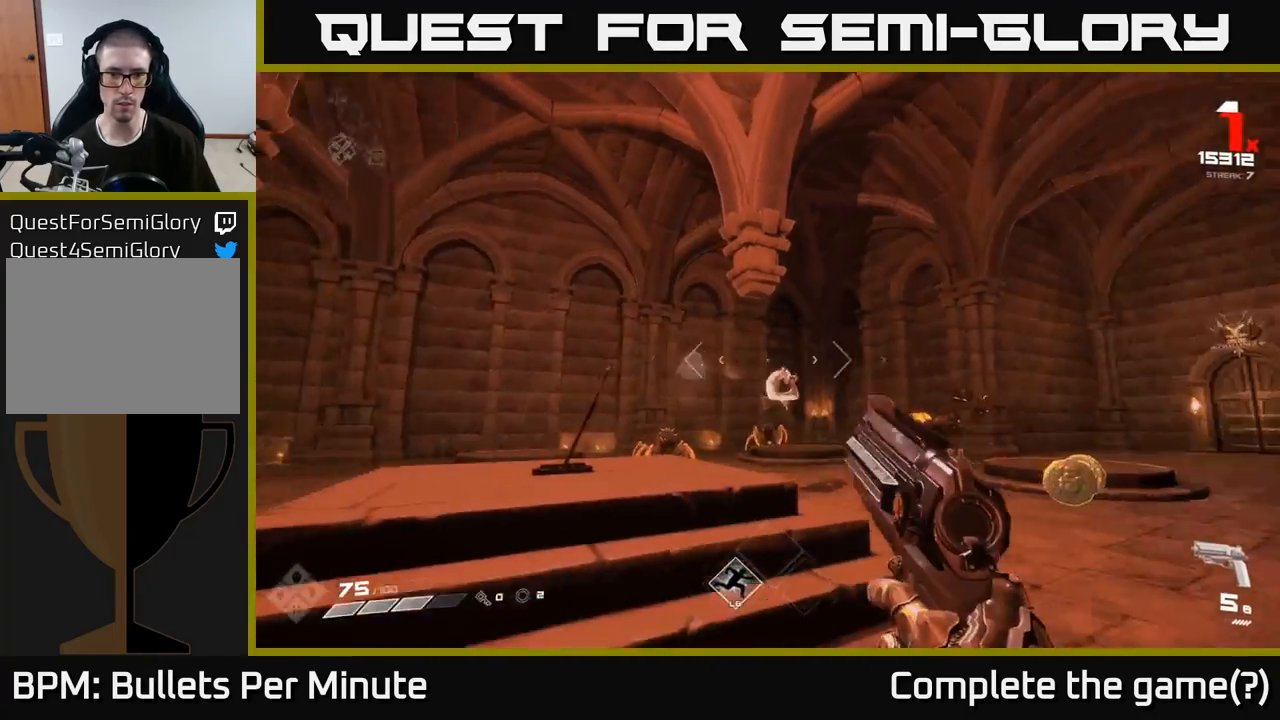
{"buttons": ["R1"], "left_stick": "up-right", "right_stick": "down-left", "events": [[100, "R1", "down"], [133, "right_stick", "center"], [183, "R1", "up"], [300, "left_stick", "right"], [433, "R1", "down"], [433, "right_stick", "down-left"], [450, "left_stick", "up-right"]]}
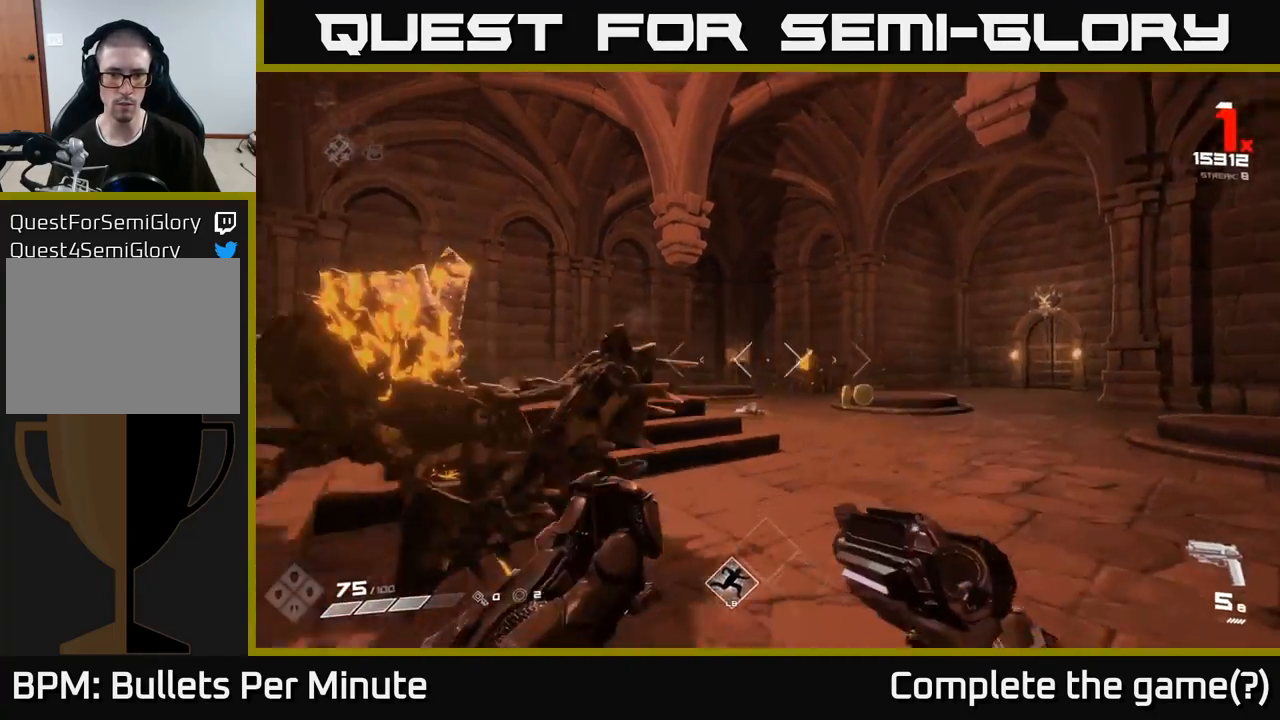
{"buttons": [], "left_stick": "down", "right_stick": "right", "events": [[33, "R1", "up"], [67, "right_stick", "center"], [183, "left_stick", "down-right"], [183, "right_stick", "left"], [267, "left_stick", "down"], [300, "R2", "down"], [383, "right_stick", "center"], [433, "R2", "up"], [500, "right_stick", "right"]]}
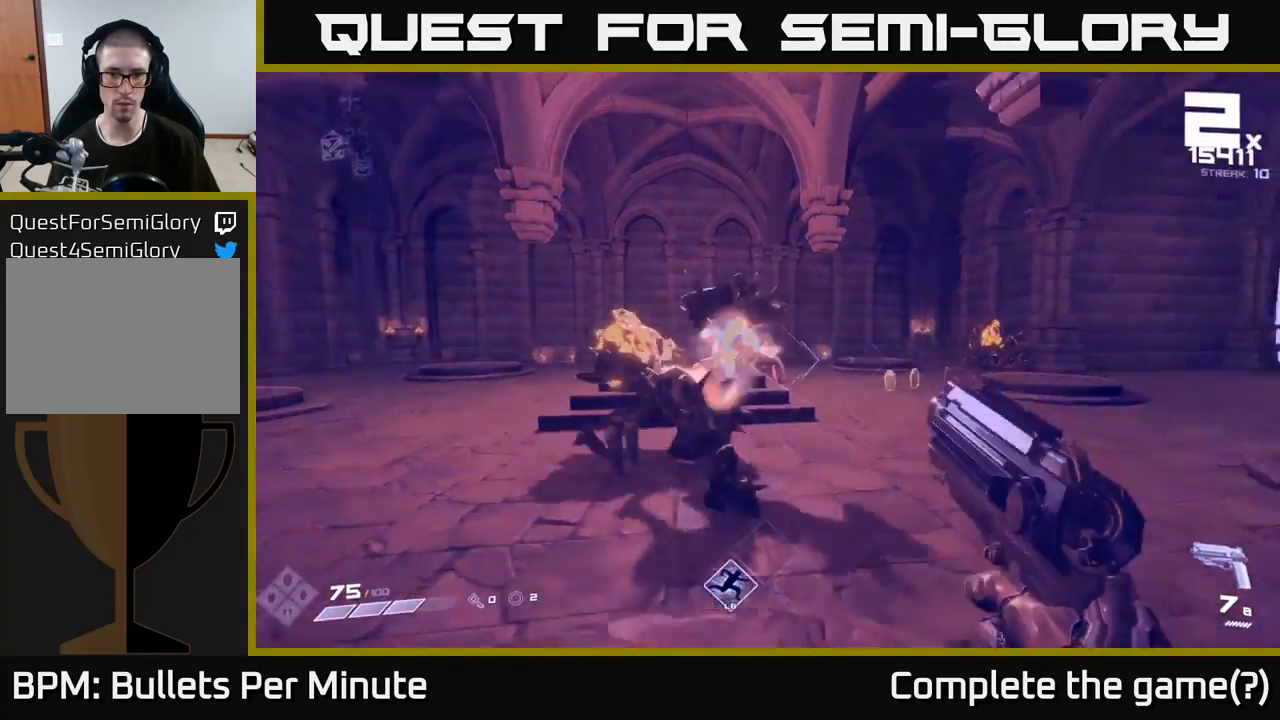
{"buttons": ["R2"], "left_stick": "up-left", "right_stick": "center", "events": [[150, "left_stick", "down-left"], [150, "right_stick", "center"], [267, "right_stick", "left"], [300, "left_stick", "left"], [400, "left_stick", "up-left"], [417, "right_stick", "center"], [483, "R2", "down"]]}
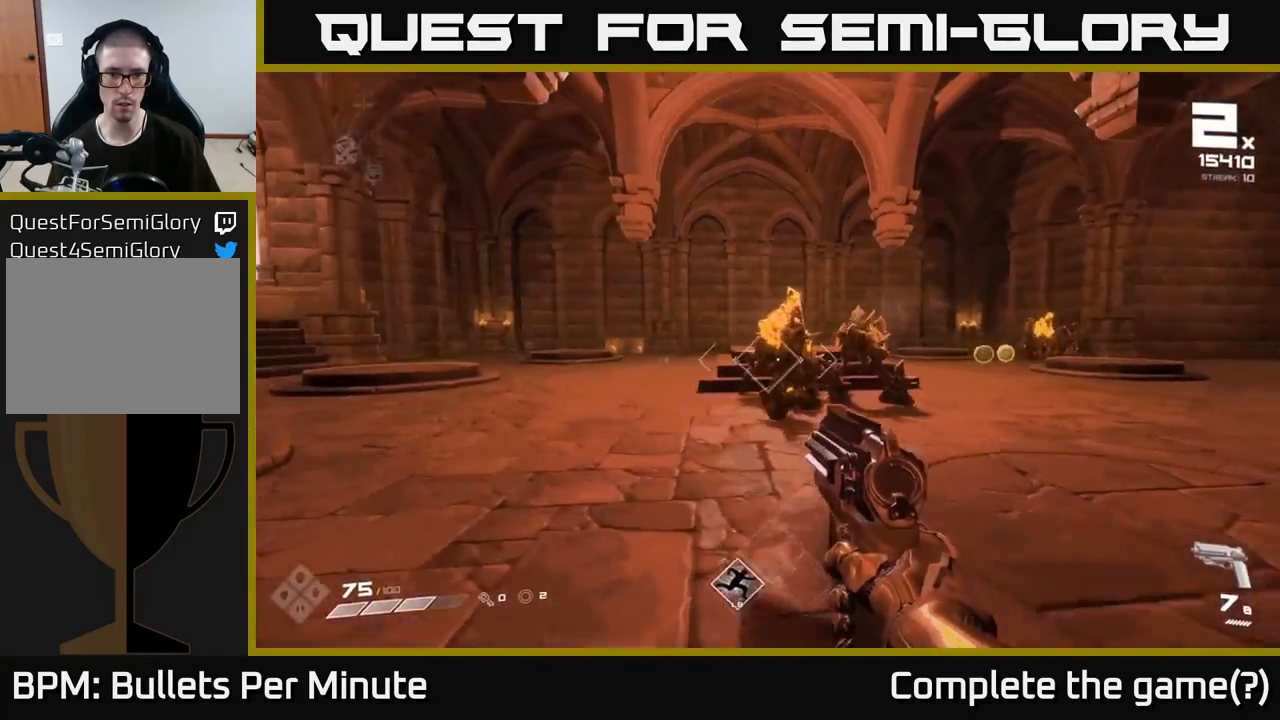
{"buttons": [], "left_stick": "up-left", "right_stick": "right", "events": [[33, "right_stick", "up-right"], [100, "R2", "up"], [117, "left_stick", "left"], [167, "right_stick", "center"], [333, "R2", "down"], [350, "left_stick", "up-left"], [367, "right_stick", "right"], [450, "R2", "up"]]}
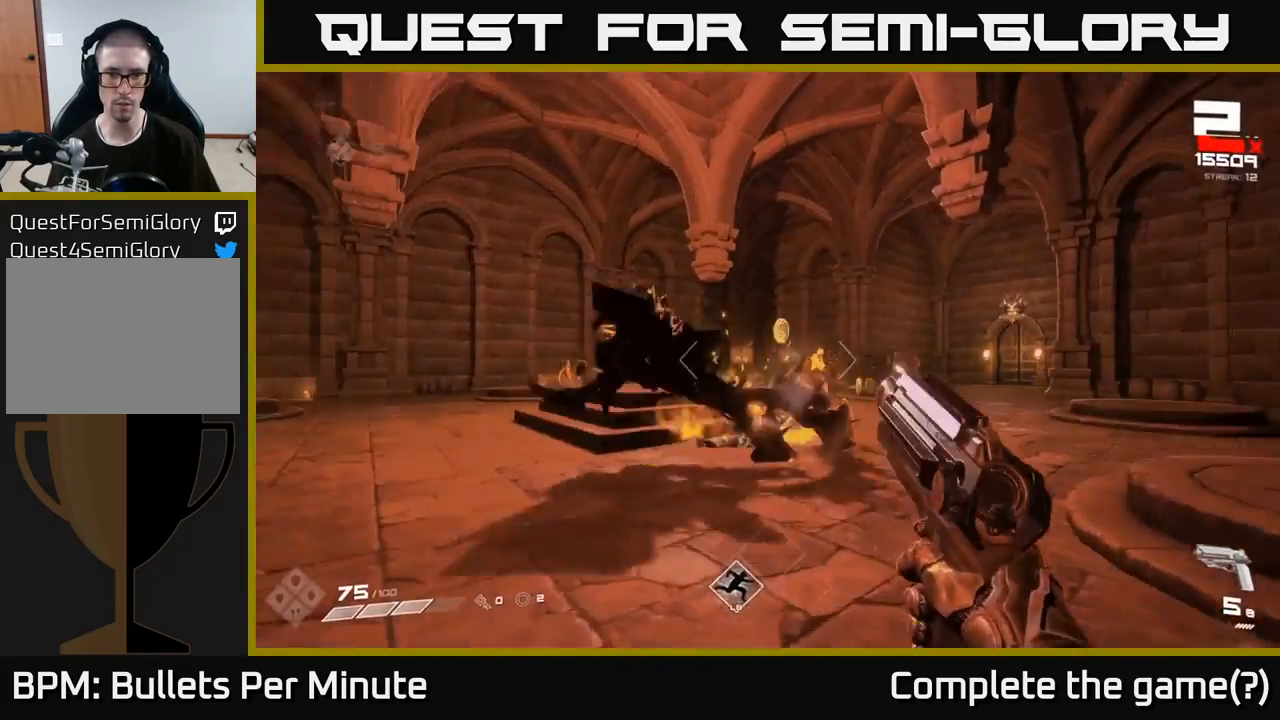
{"buttons": [], "left_stick": "down-left", "right_stick": "center", "events": [[33, "right_stick", "center"], [67, "left_stick", "left"], [200, "R2", "down"], [233, "right_stick", "right"], [267, "left_stick", "down-left"], [283, "R2", "up"], [417, "right_stick", "center"]]}
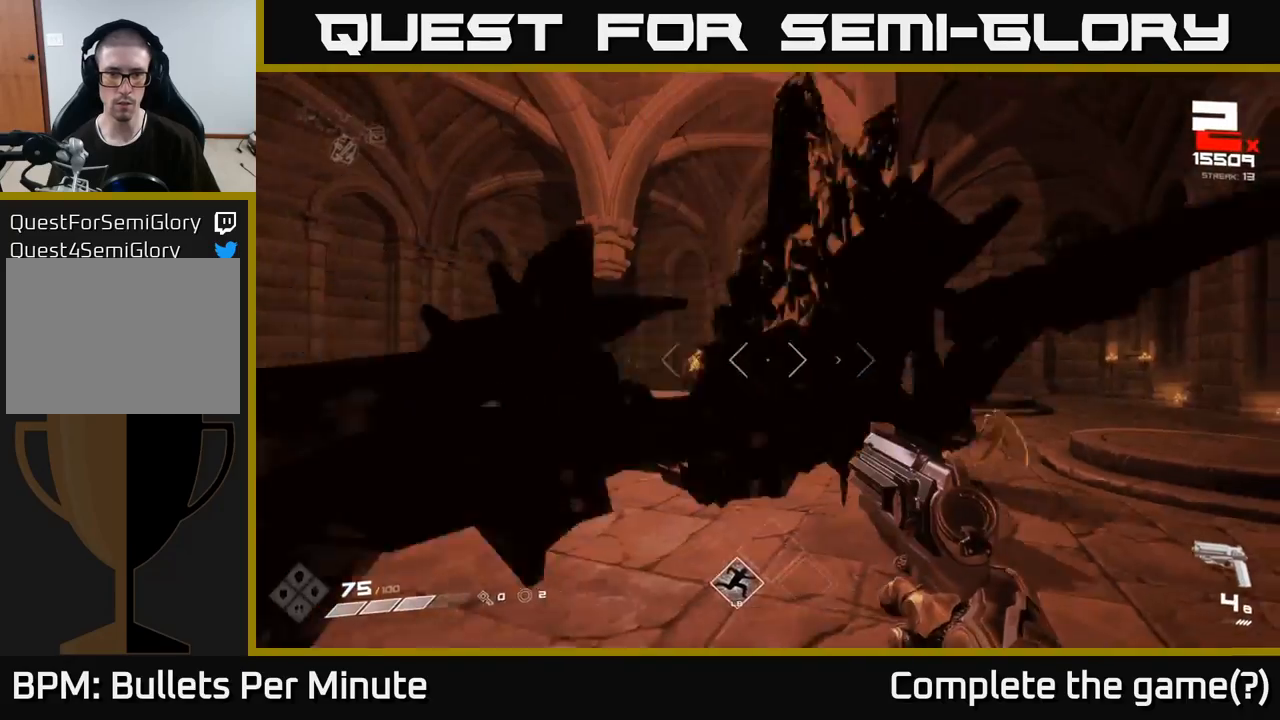
{"buttons": [], "left_stick": "down-left", "right_stick": "center", "events": [[17, "R1", "down"], [100, "R1", "up"], [167, "right_stick", "right"], [333, "R1", "down"], [350, "left_stick", "down"], [450, "R1", "up"], [450, "left_stick", "down-left"], [483, "right_stick", "center"]]}
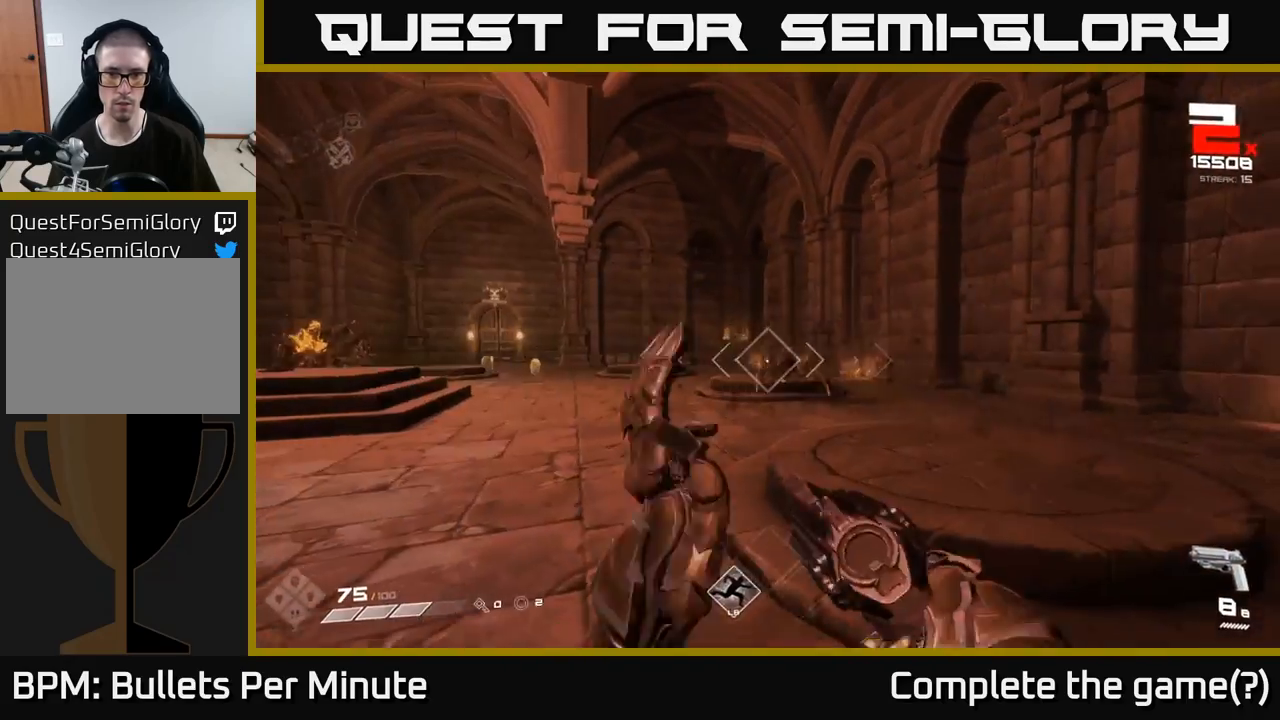
{"buttons": [], "left_stick": "center", "right_stick": "right", "events": [[17, "left_stick", "left"], [67, "left_stick", "center"], [150, "right_stick", "right"], [233, "R2", "down"], [250, "left_stick", "down-left"], [283, "right_stick", "center"], [300, "R2", "up"], [350, "left_stick", "center"], [483, "right_stick", "right"]]}
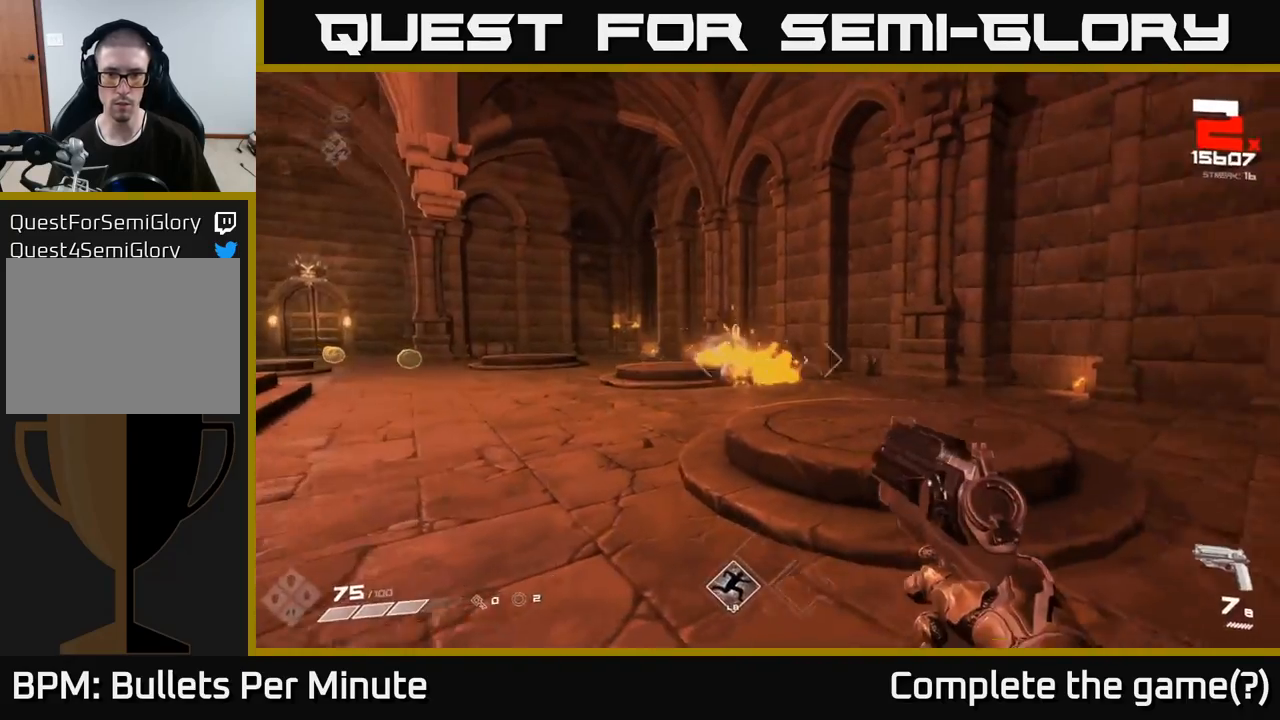
{"buttons": ["R1"], "left_stick": "up-right", "right_stick": "left", "events": [[50, "R2", "down"], [117, "R2", "up"], [117, "right_stick", "center"], [150, "left_stick", "up"], [333, "right_stick", "left"], [383, "left_stick", "up-right"], [400, "R1", "down"]]}